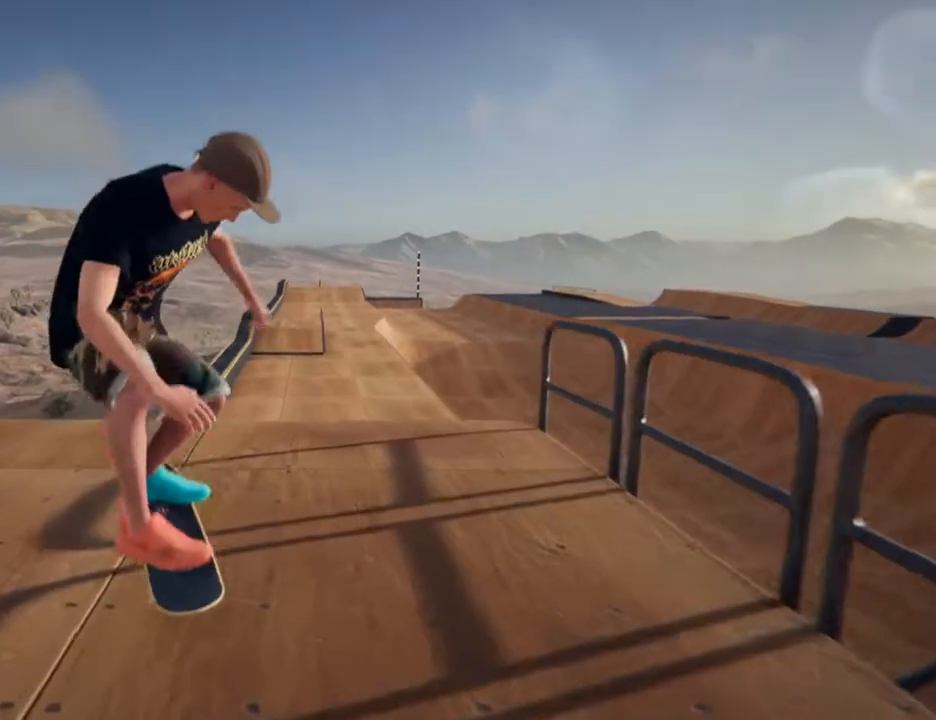
Gameplay with a controller (PlayStation layout); each line is a JSON object with the inputs held at the frame after it (dt_ms = milliseconds from this image to that frame). "events" lists button and stick changes between this image and that frame as [ms after this image, input, new state], when the widget could be followed in between. Not read: HOME L3 R3.
{"dt_ms": 500, "buttons": [], "left_stick": "center", "right_stick": "center"}
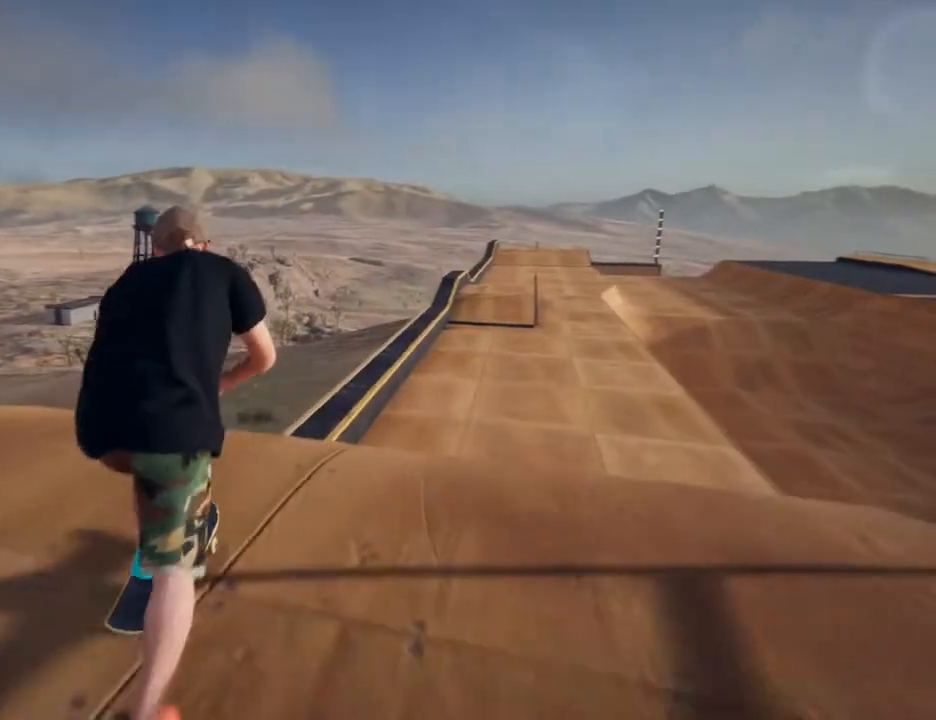
{"dt_ms": 500, "buttons": [], "left_stick": "center", "right_stick": "center", "events": [[33, "CROSS", "down"], [133, "left_stick", "right"], [200, "CROSS", "up"], [283, "CROSS", "down"], [300, "left_stick", "center"], [417, "CROSS", "up"]]}
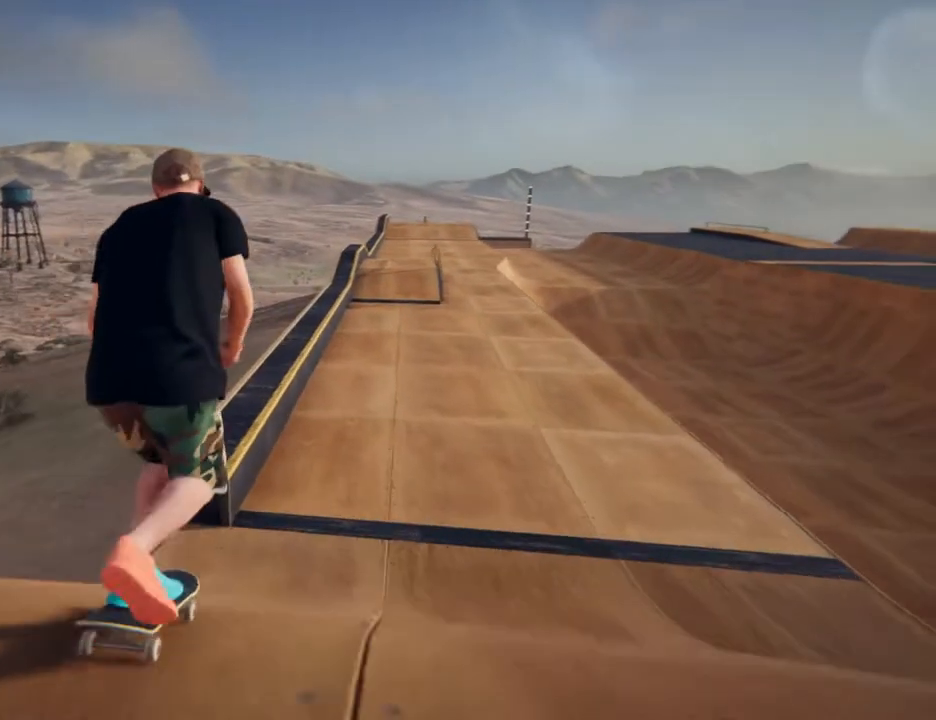
{"dt_ms": 500, "buttons": [], "left_stick": "center", "right_stick": "center", "events": [[133, "left_stick", "right"], [433, "left_stick", "center"]]}
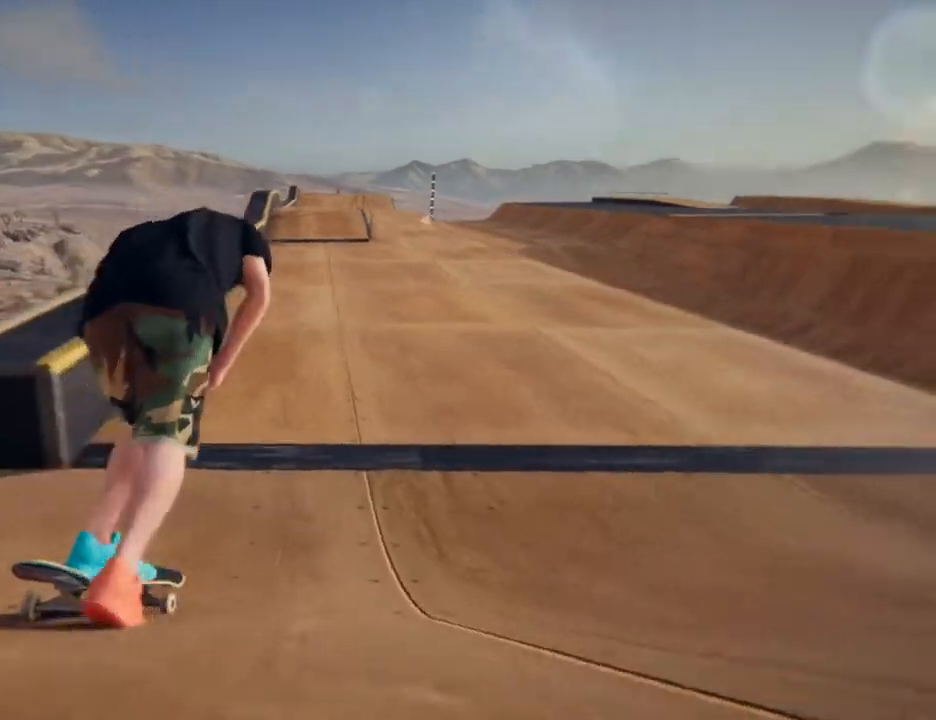
{"dt_ms": 500, "buttons": [], "left_stick": "center", "right_stick": "center"}
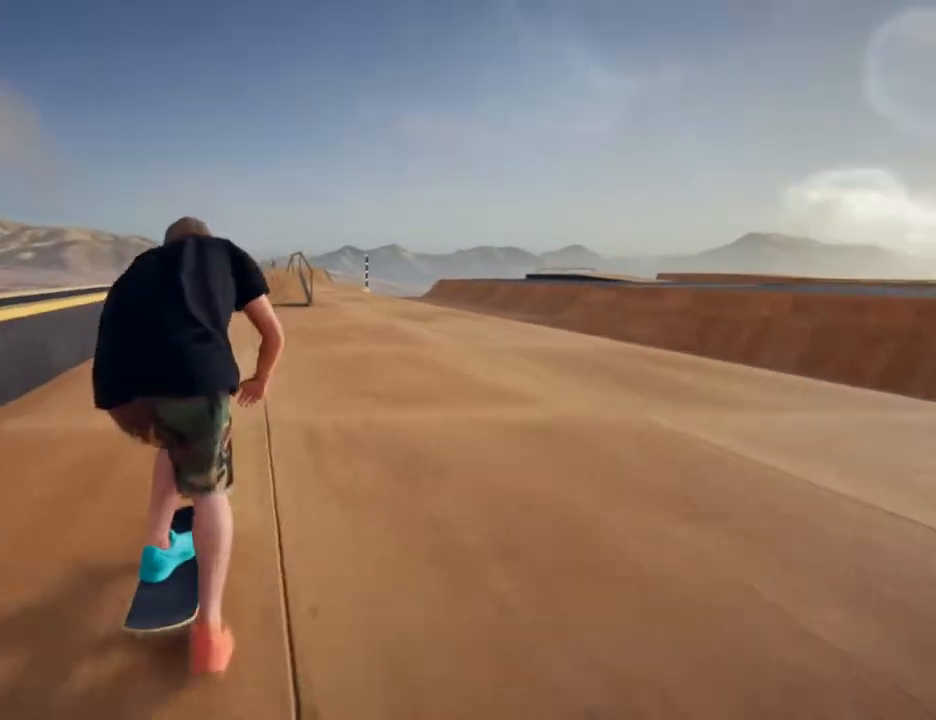
{"dt_ms": 500, "buttons": [], "left_stick": "center", "right_stick": "center", "events": [[50, "left_stick", "right"], [100, "CROSS", "down"], [217, "CROSS", "up"], [283, "left_stick", "center"], [317, "CROSS", "down"], [433, "CROSS", "up"]]}
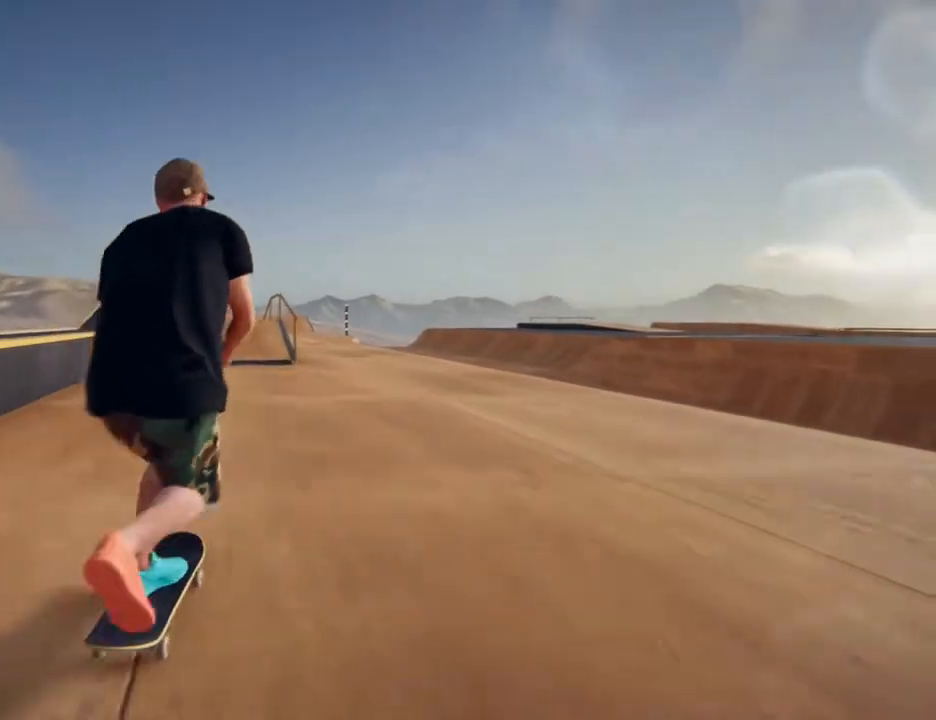
{"dt_ms": 500, "buttons": ["CROSS"], "left_stick": "center", "right_stick": "center", "events": [[17, "CROSS", "down"], [100, "left_stick", "left"], [150, "CROSS", "up"], [233, "CROSS", "down"], [317, "left_stick", "center"], [367, "CROSS", "up"], [433, "CROSS", "down"]]}
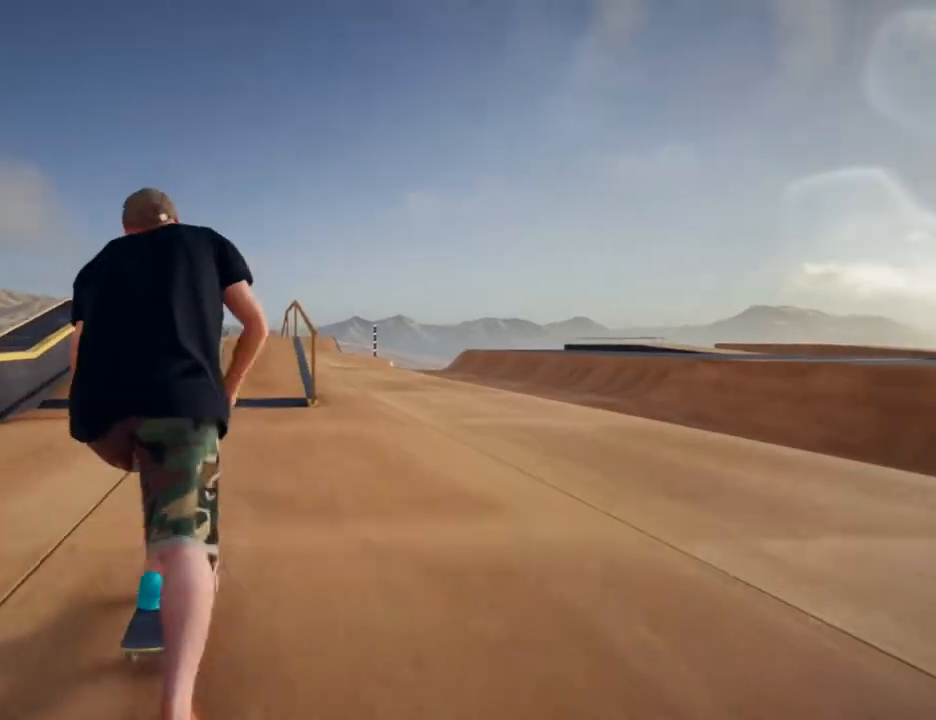
{"dt_ms": 500, "buttons": ["CROSS"], "left_stick": "center", "right_stick": "center", "events": [[67, "CROSS", "up"], [167, "CROSS", "down"], [300, "CROSS", "up"], [383, "CROSS", "down"]]}
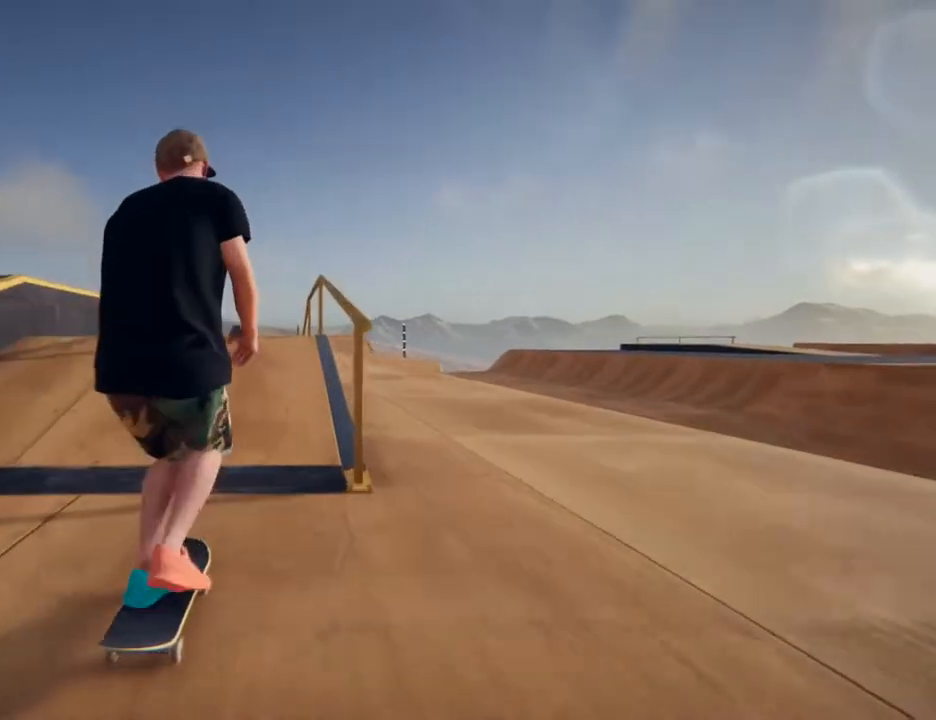
{"dt_ms": 1000, "buttons": ["L2", "R2"], "left_stick": "down-right", "right_stick": "up"}
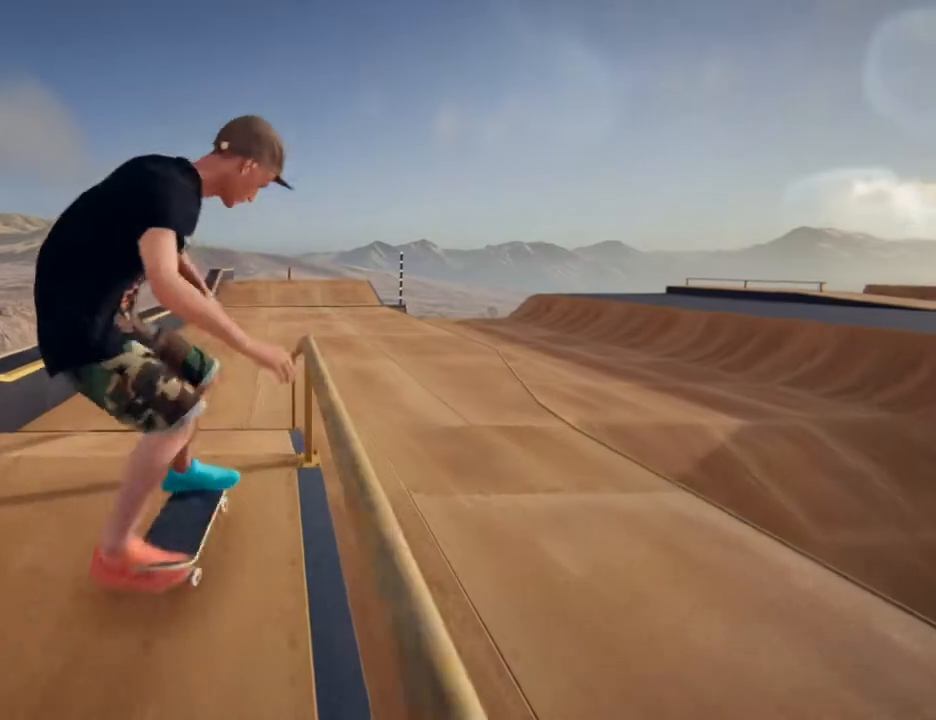
{"dt_ms": 500, "buttons": [], "left_stick": "center", "right_stick": "center", "events": [[50, "L2", "up"], [50, "R2", "up"], [83, "right_stick", "center"], [133, "left_stick", "center"]]}